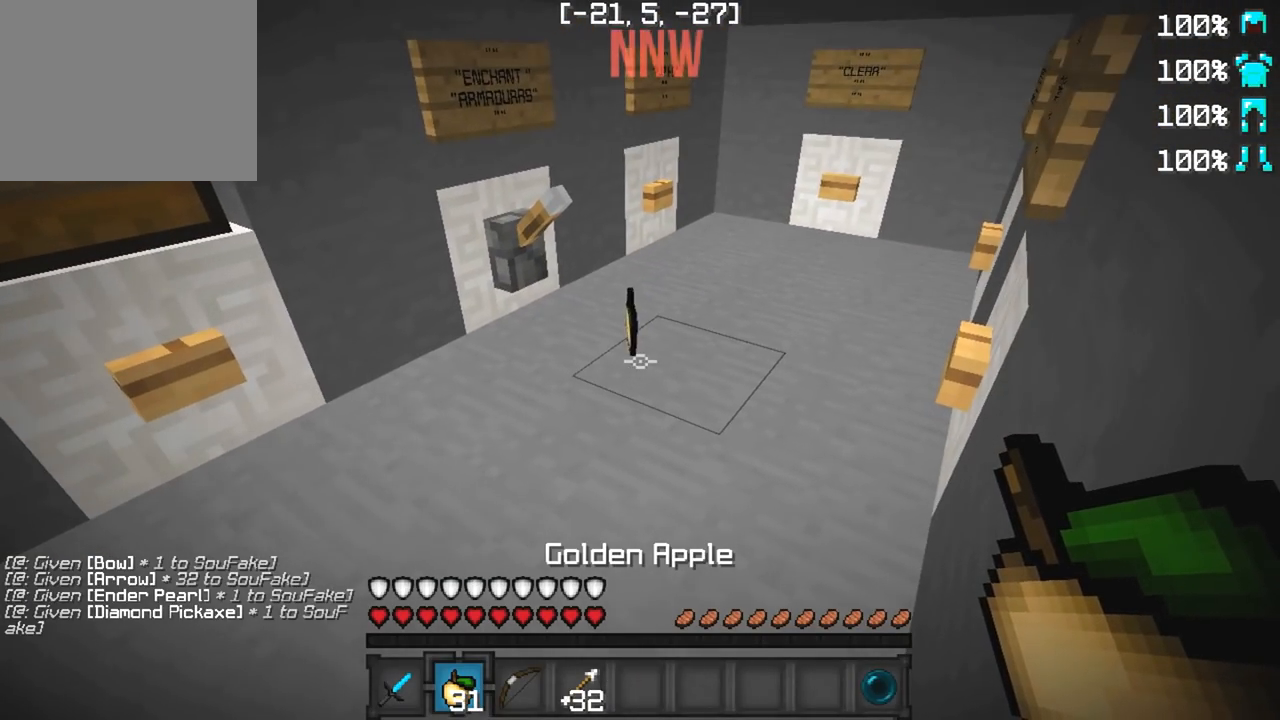
Gameplay with keyboard; each line is a JSON object with the keys held at the frame after it. "events" lists presses ("down") and releases ("up") of "a", "d", "s" and "w" between this image and that frame as [ms after this image, input, new state], when the widget could be followed in between. No other keys are recorded. Mouse input is not recorded.
{"keys": [], "events": [[200, "w", "down"], [500, "w", "up"]]}
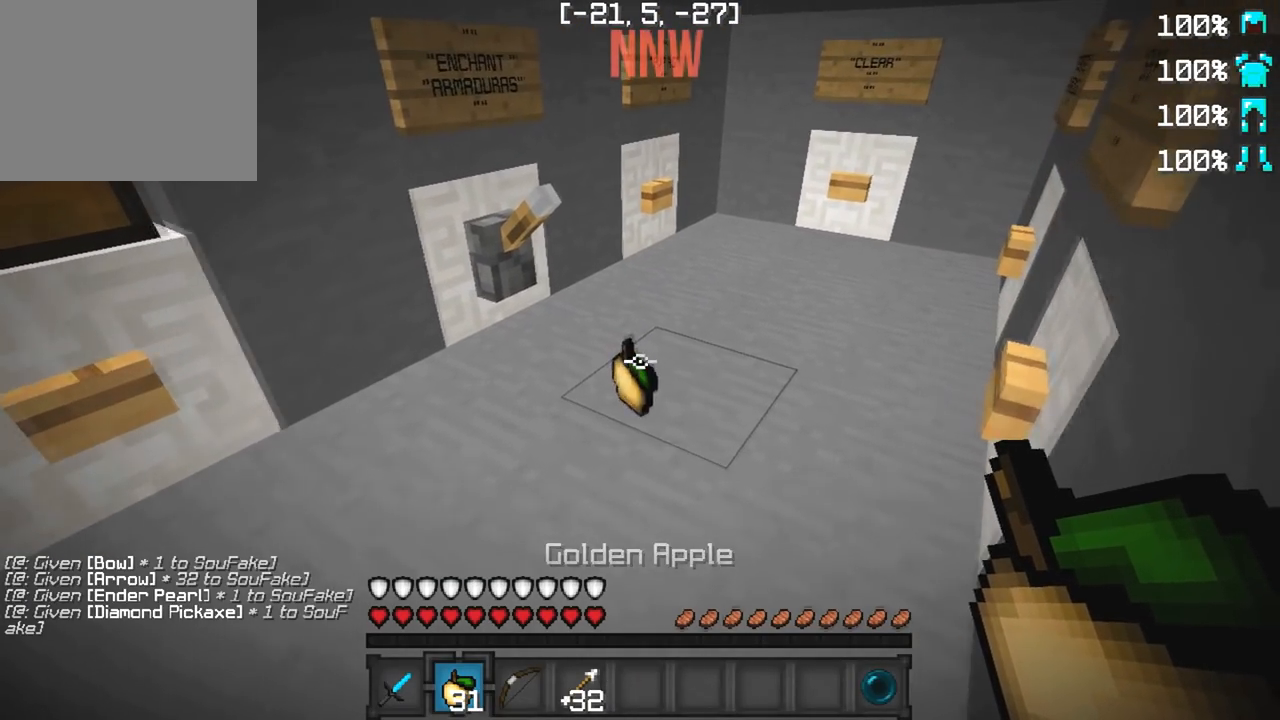
{"keys": ["w"], "events": [[267, "w", "down"]]}
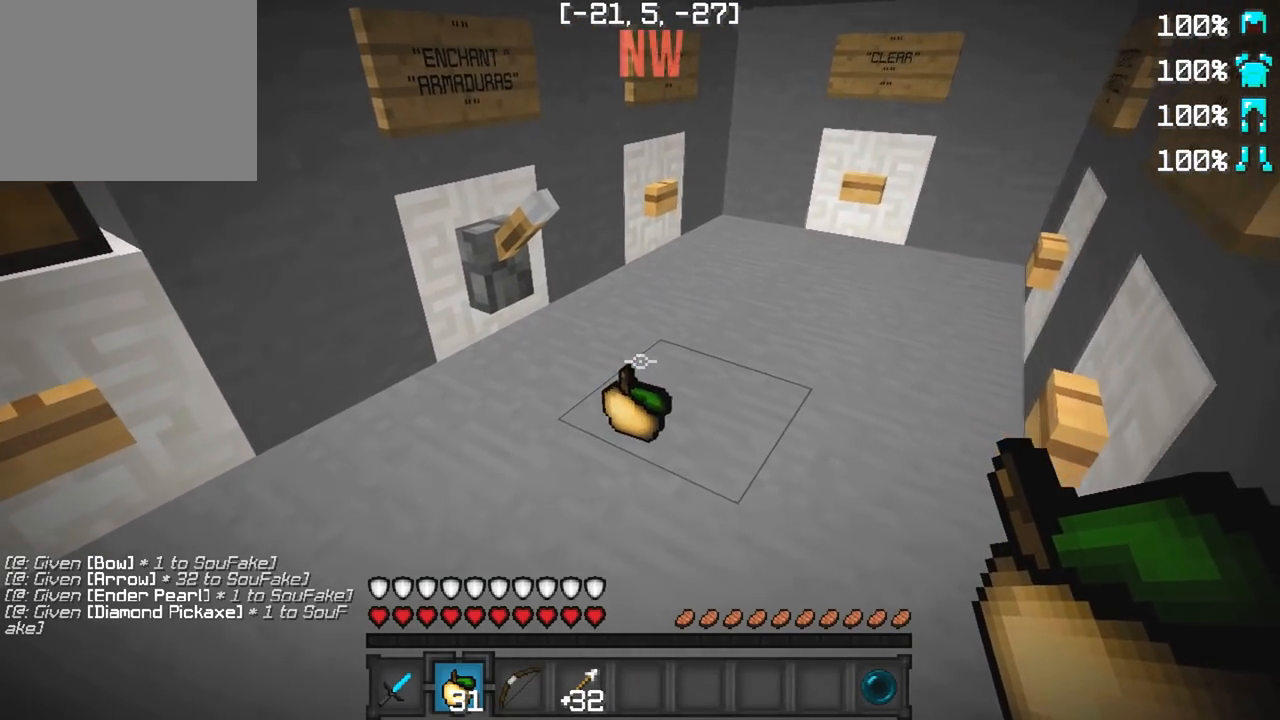
{"keys": ["w"], "events": []}
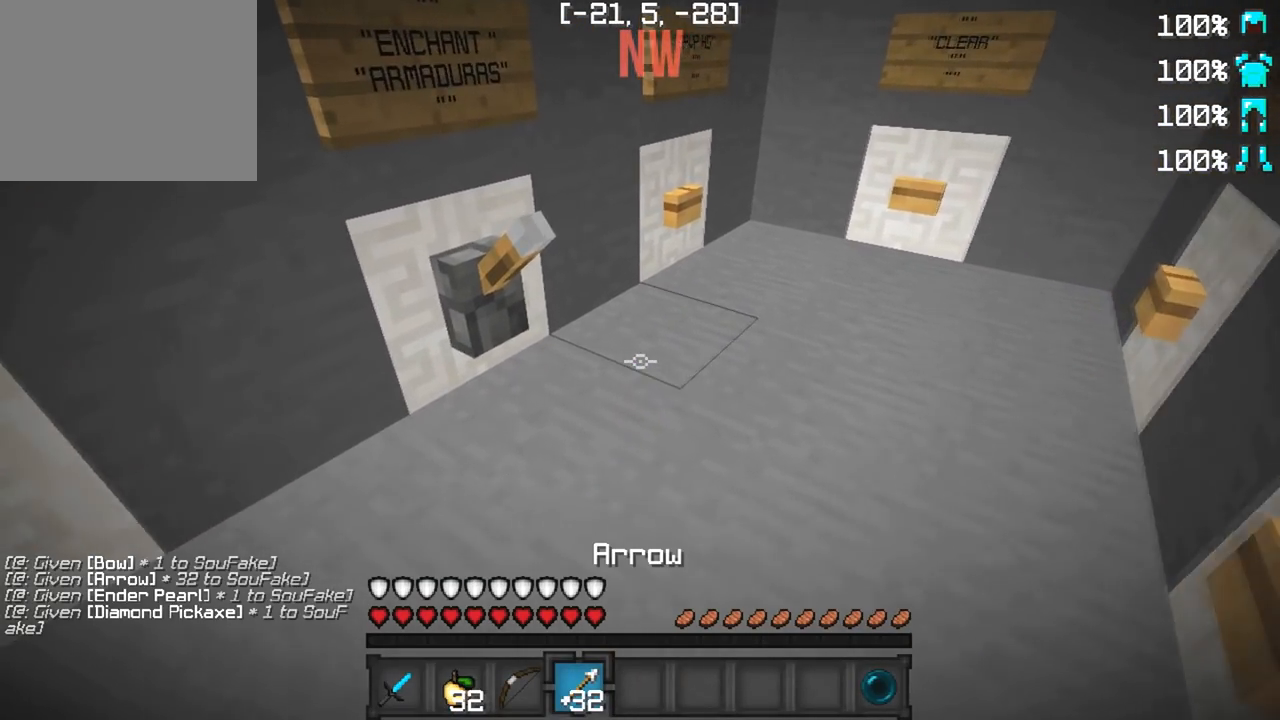
{"keys": ["d"], "events": [[150, "d", "down"], [283, "w", "up"]]}
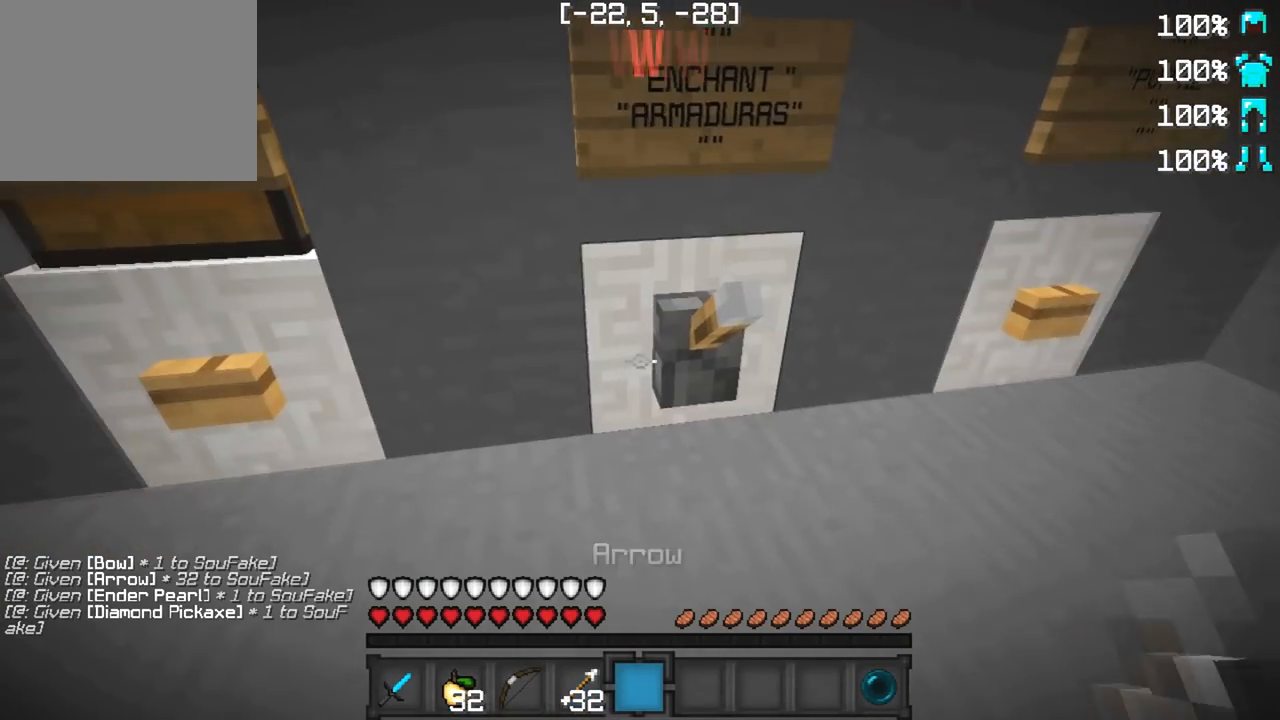
{"keys": ["w"], "events": [[367, "d", "up"], [467, "w", "down"]]}
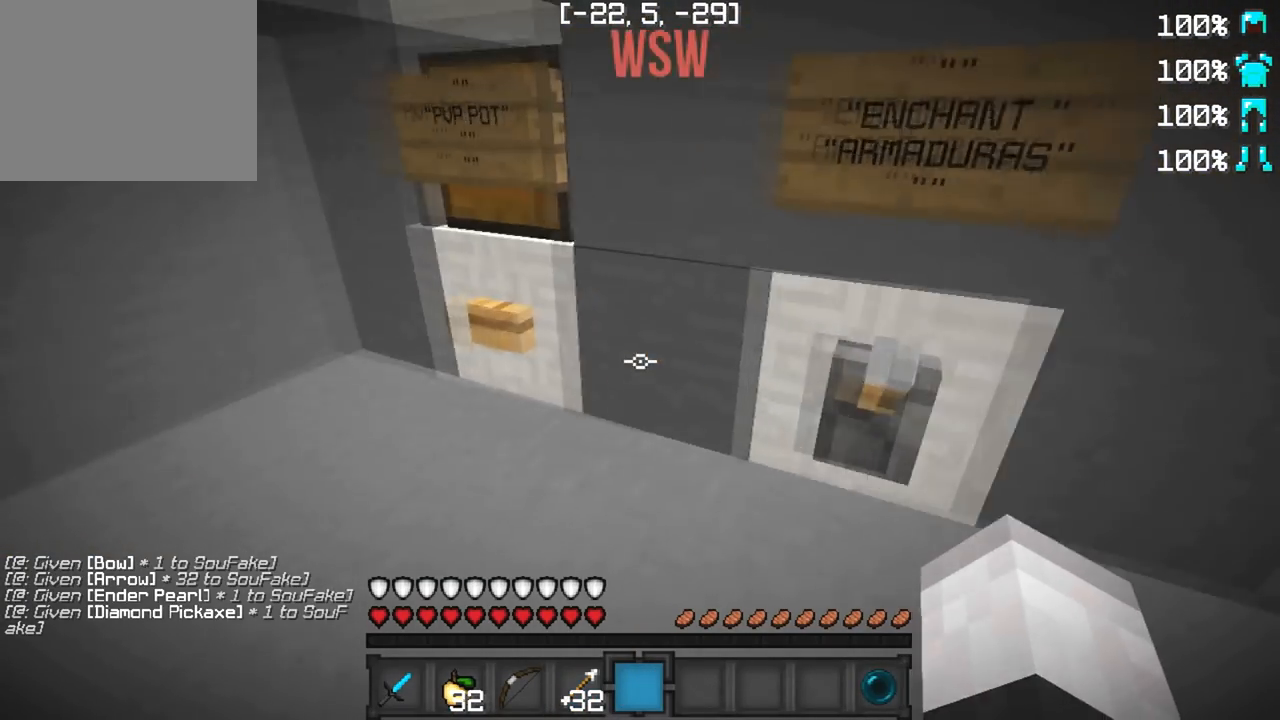
{"keys": [], "events": [[83, "w", "up"], [233, "s", "down"], [400, "s", "up"]]}
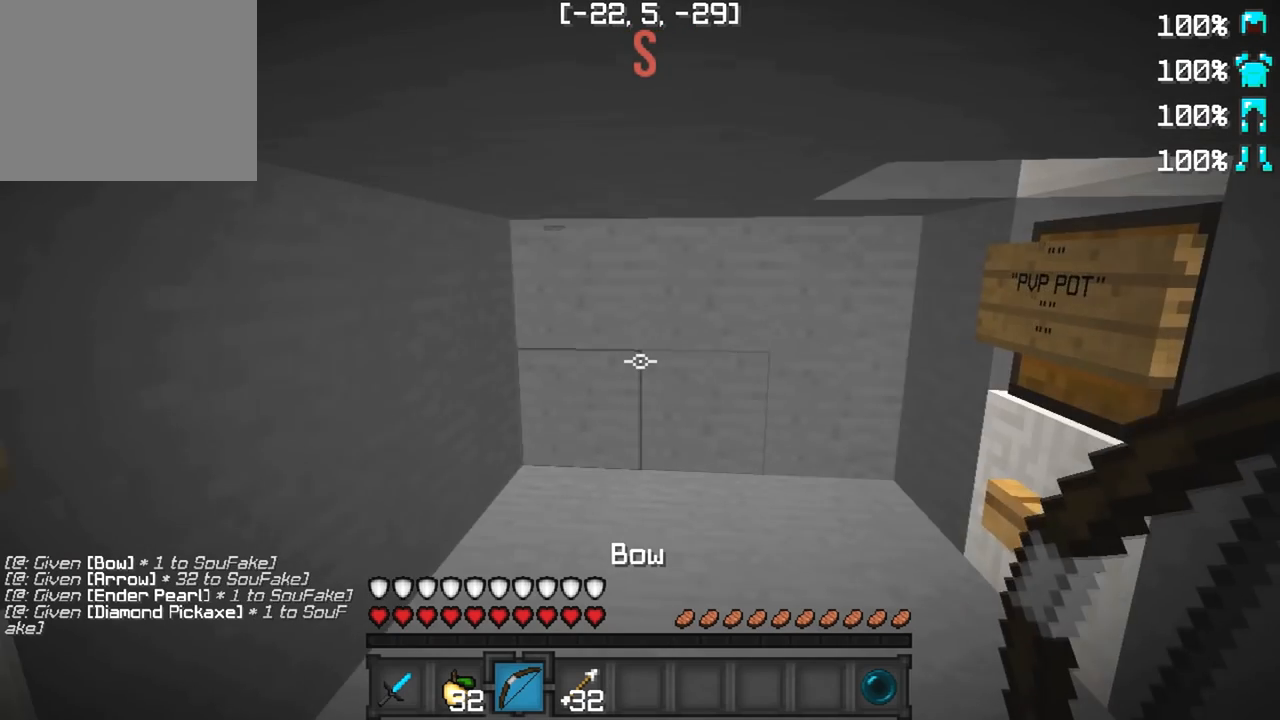
{"keys": [], "events": []}
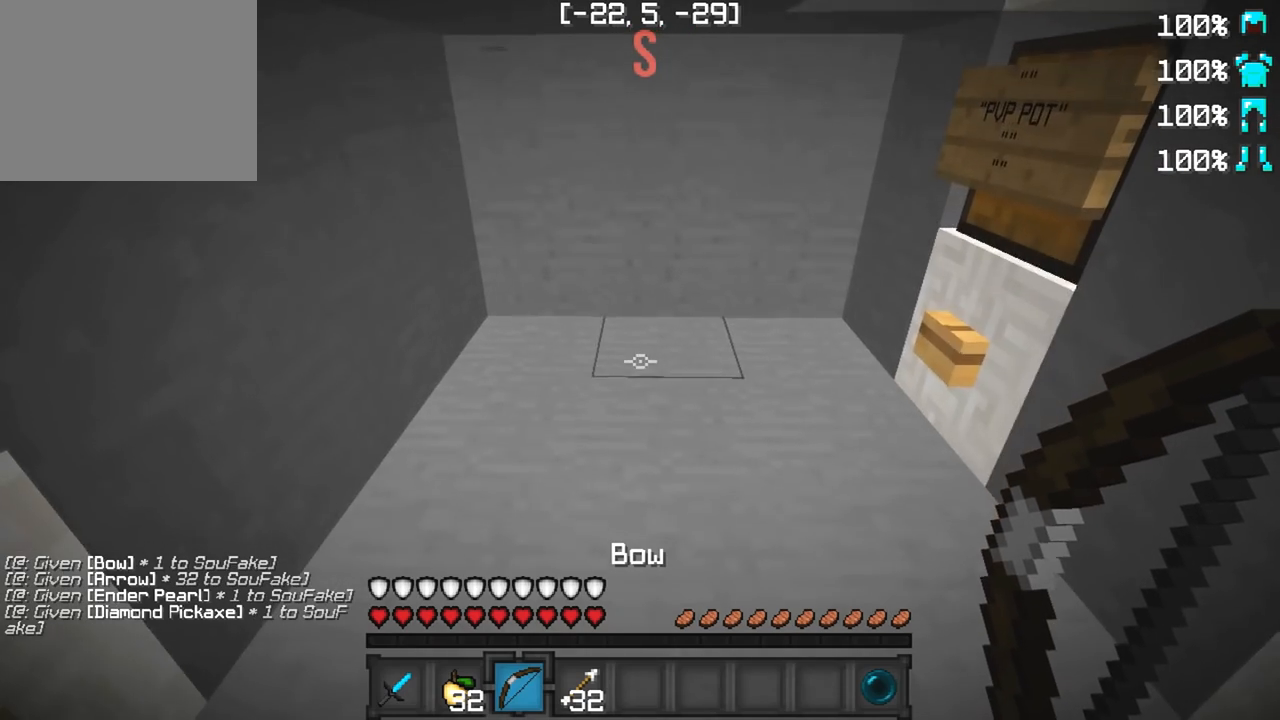
{"keys": [], "events": []}
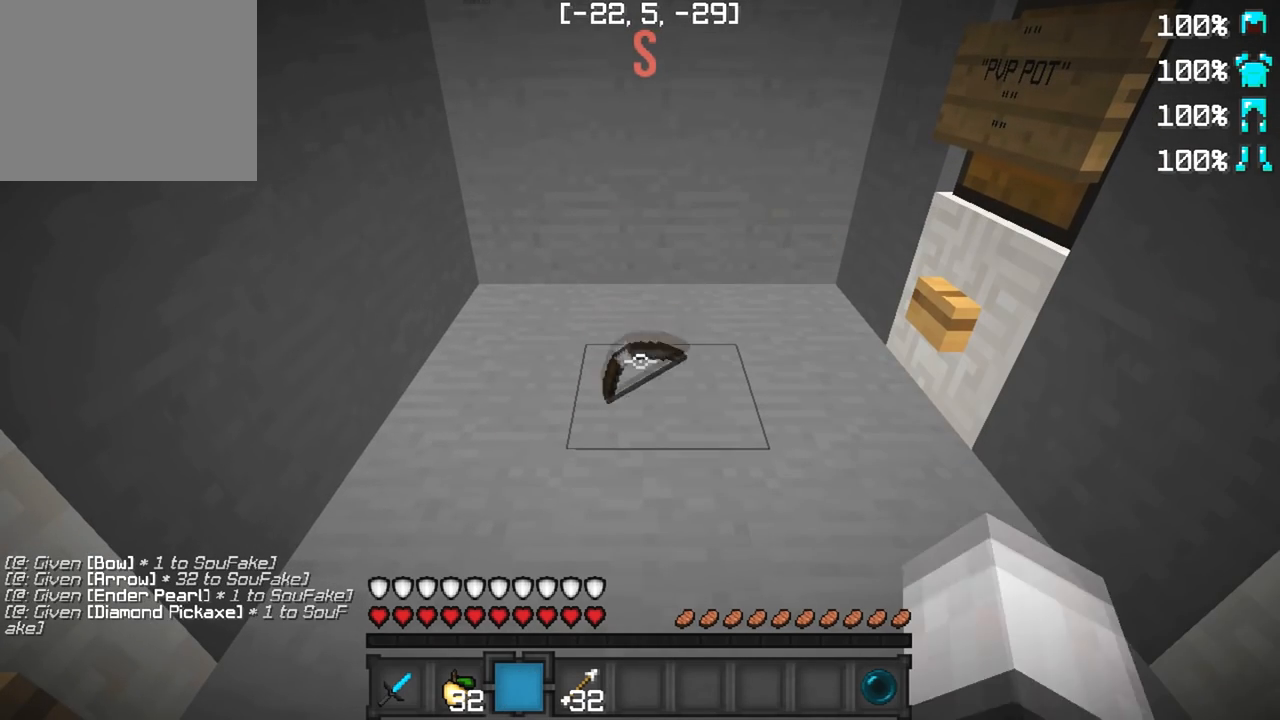
{"keys": [], "events": []}
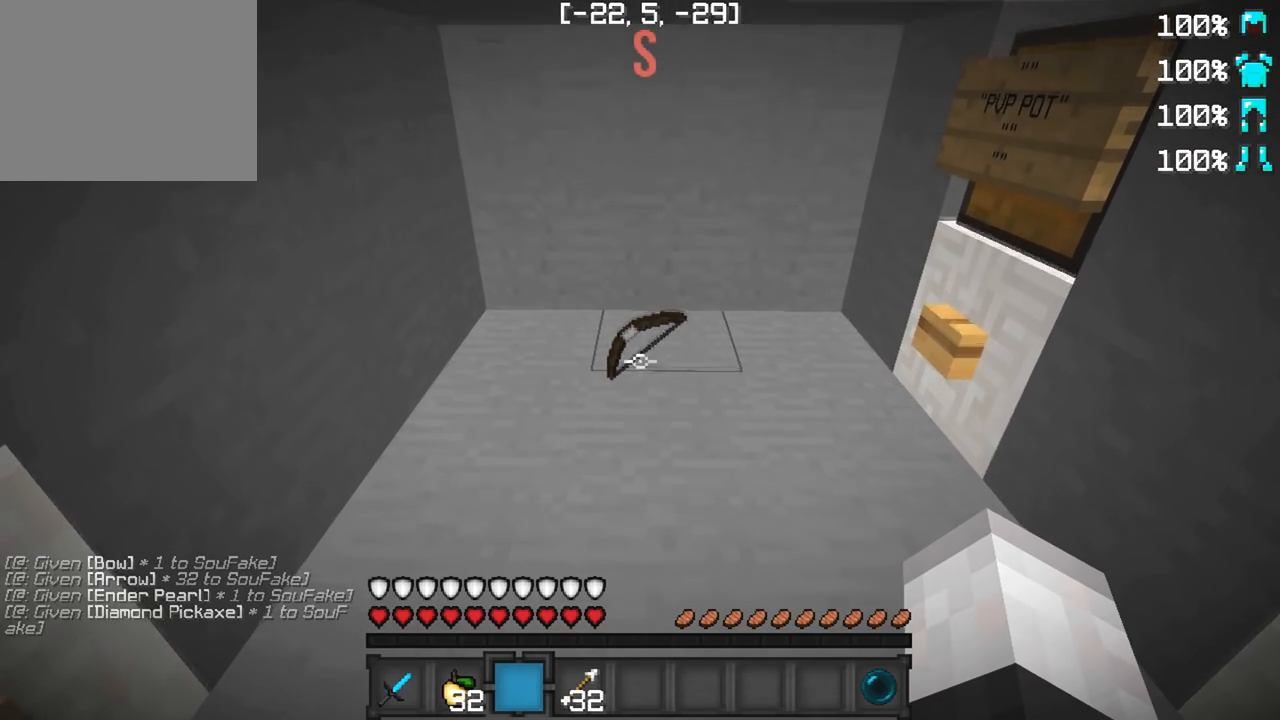
{"keys": [], "events": []}
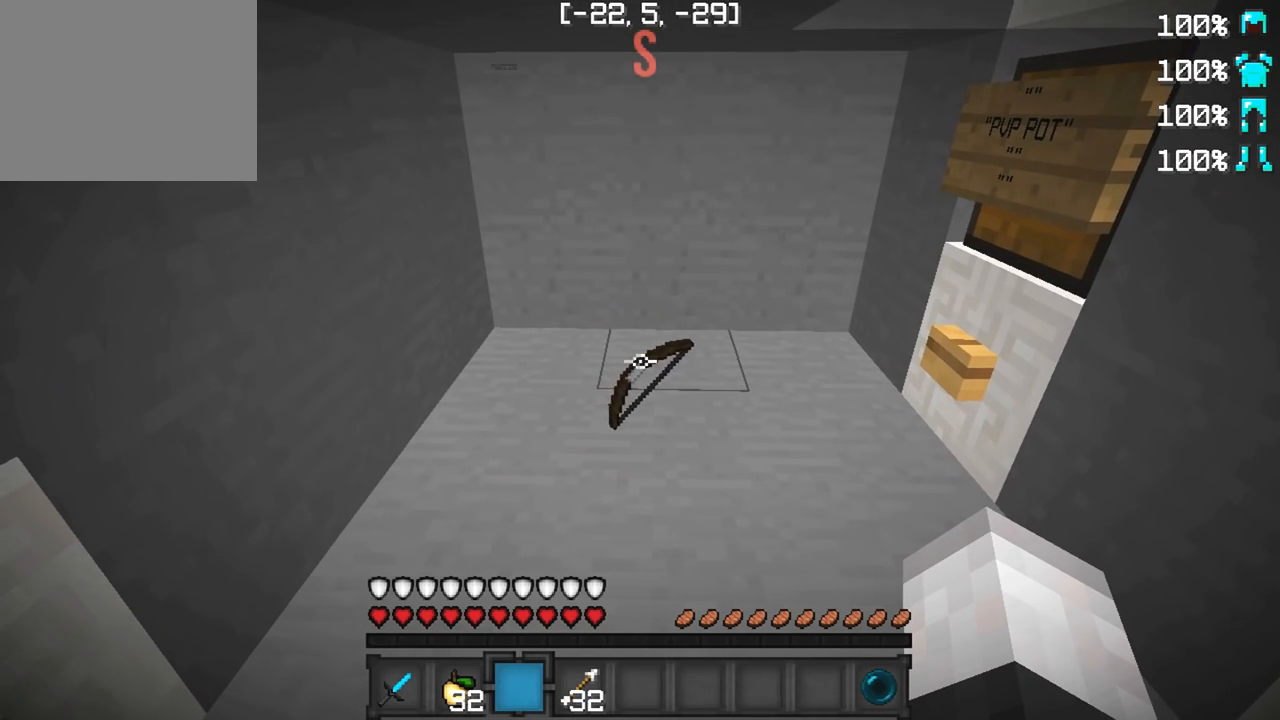
{"keys": [], "events": []}
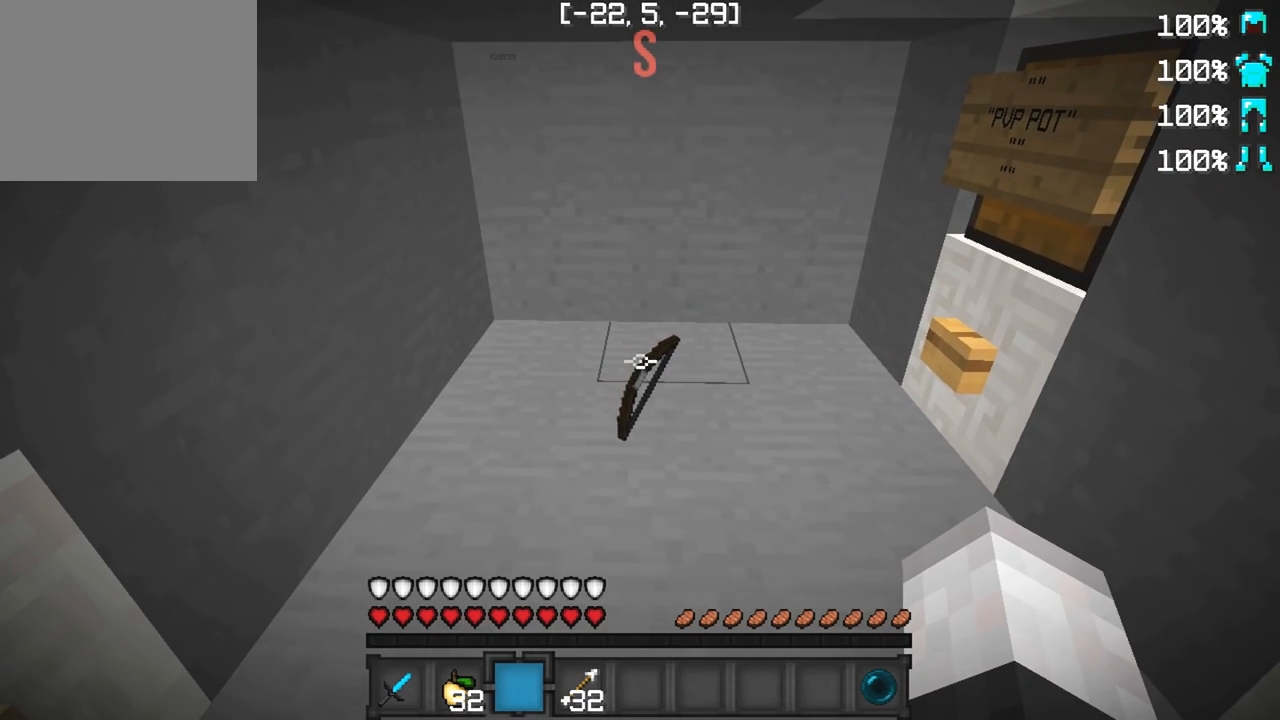
{"keys": [], "events": []}
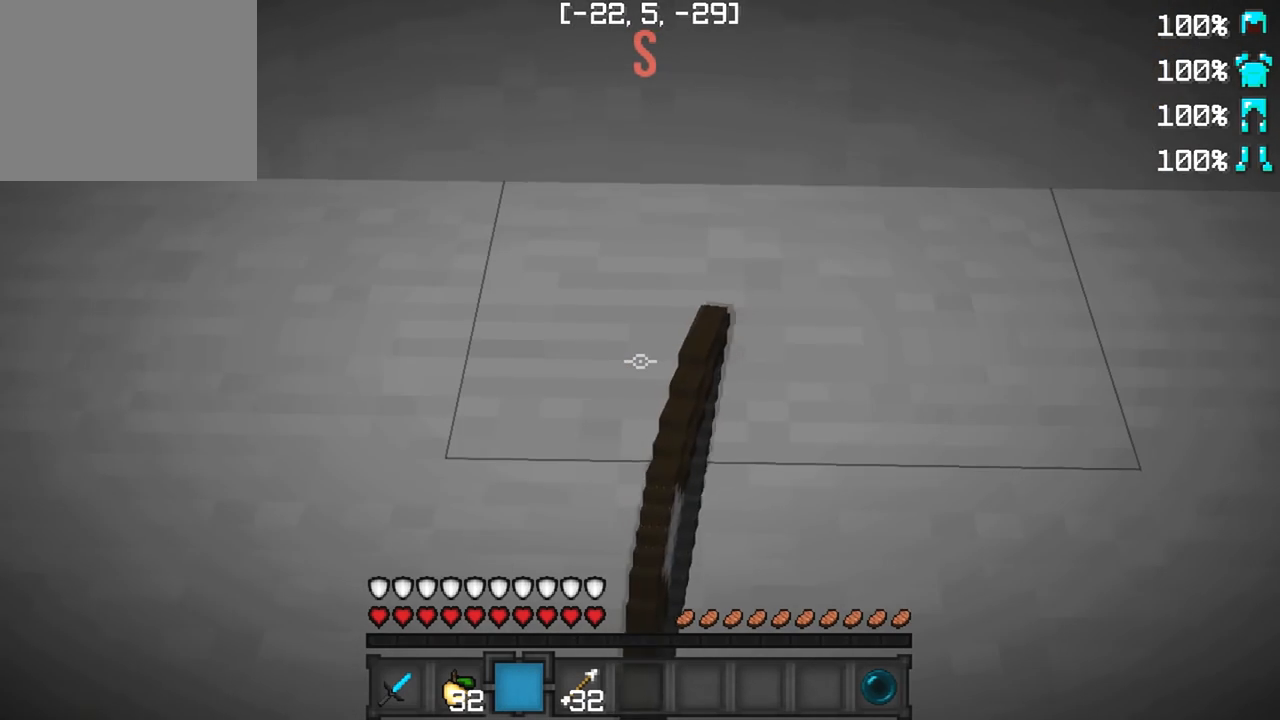
{"keys": [], "events": []}
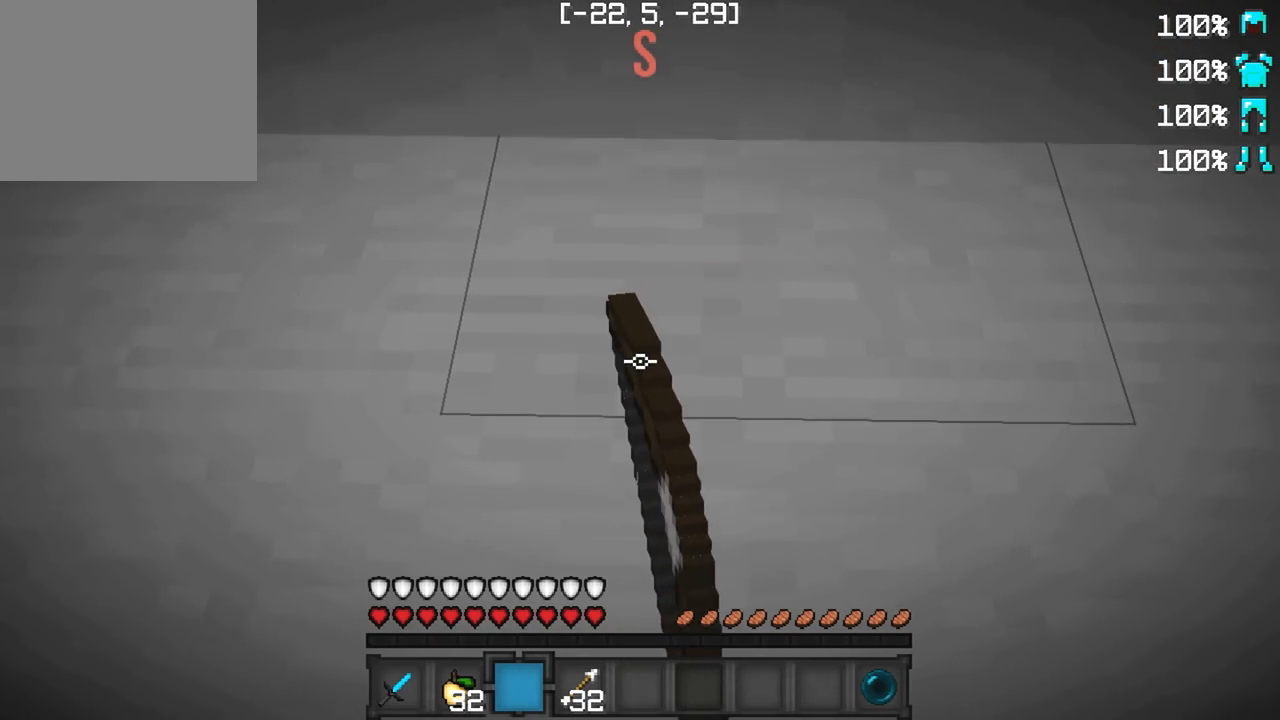
{"keys": ["w"], "events": [[467, "w", "down"]]}
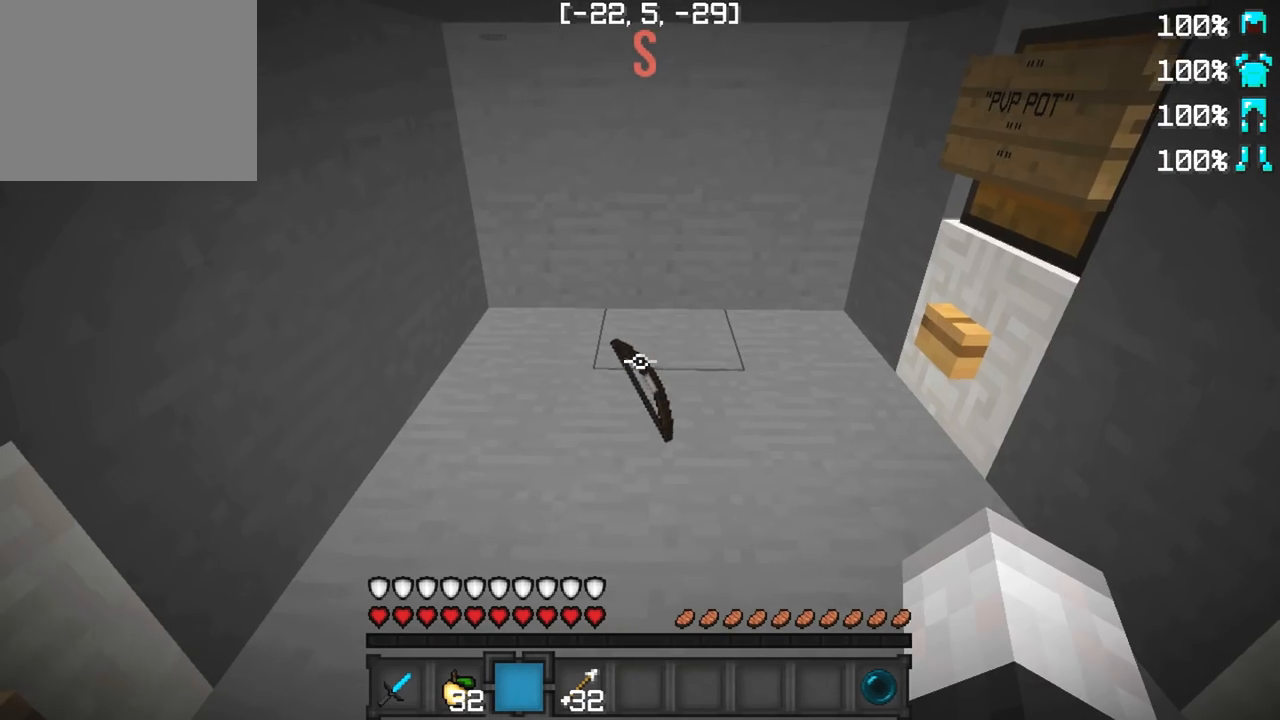
{"keys": [], "events": [[233, "w", "up"]]}
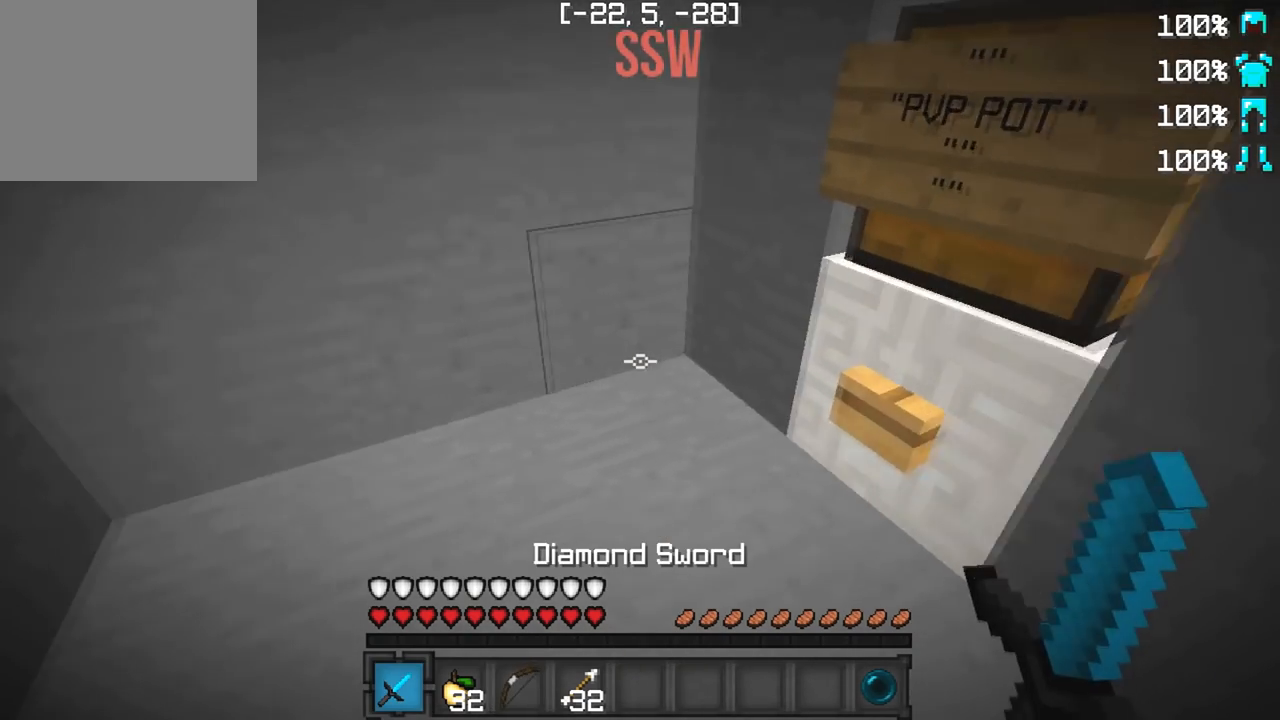
{"keys": [], "events": [[67, "a", "down"], [300, "a", "up"]]}
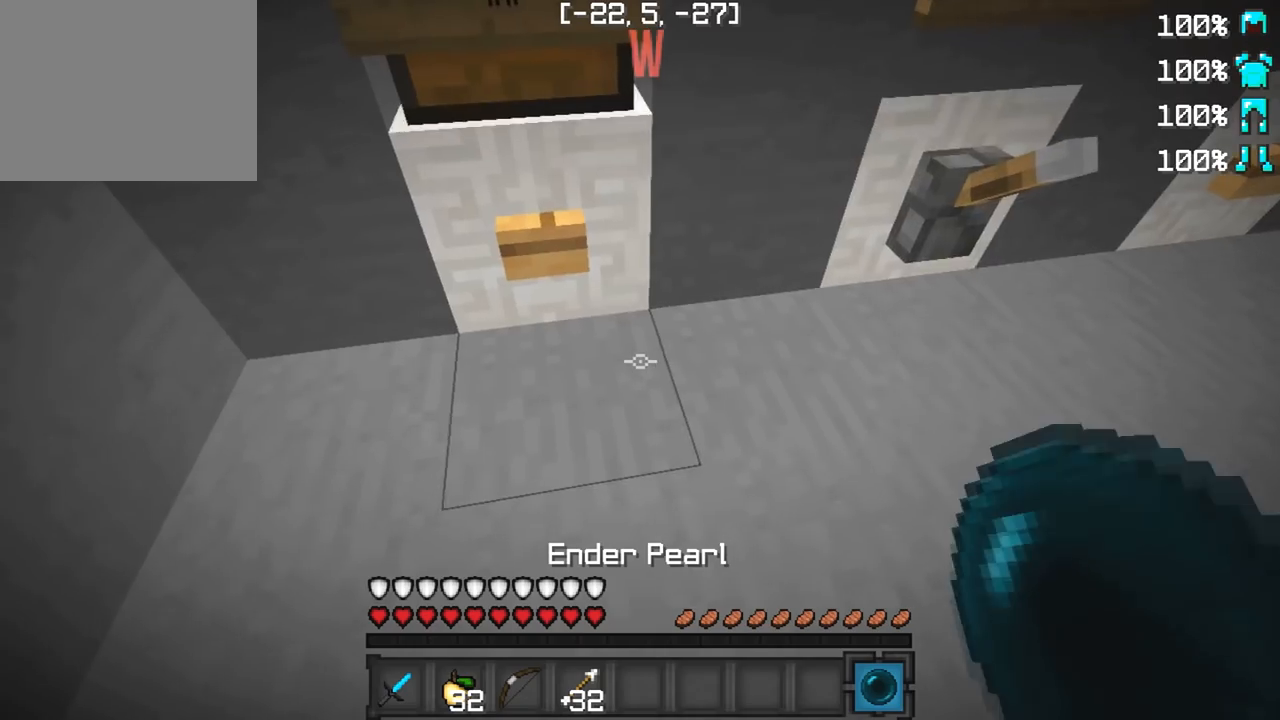
{"keys": [], "events": [[133, "s", "down"], [383, "s", "up"]]}
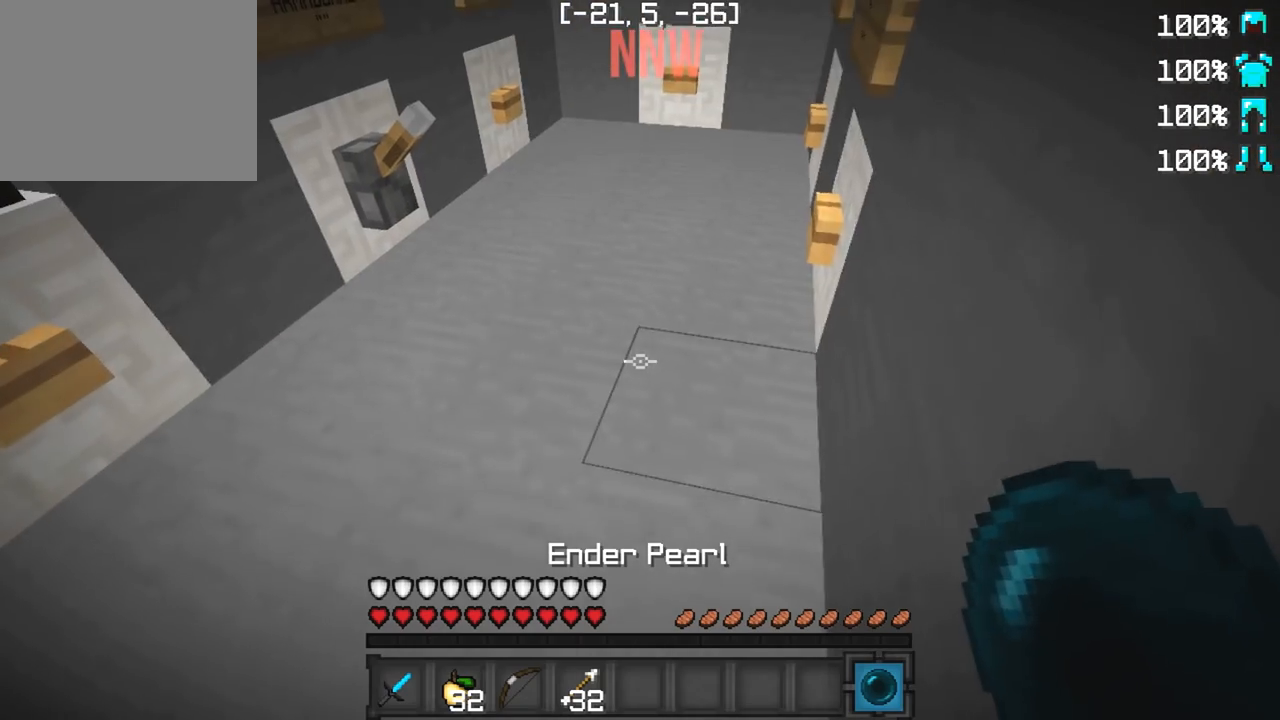
{"keys": [], "events": []}
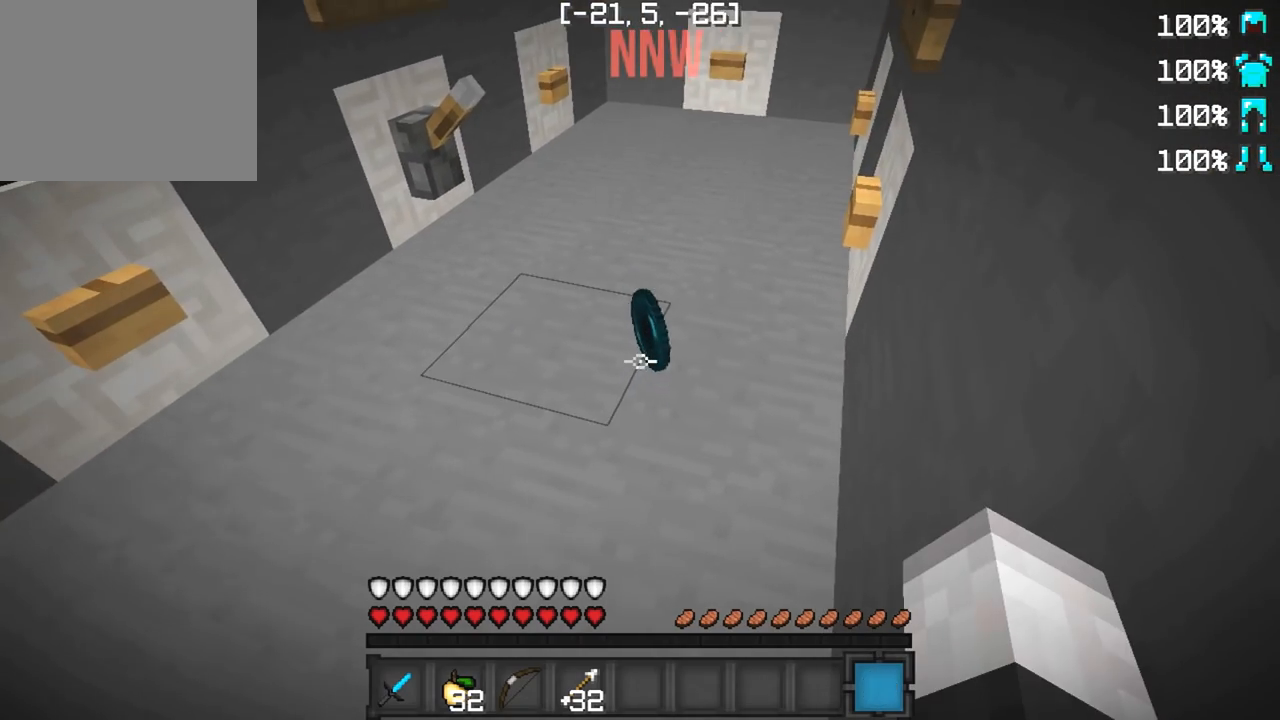
{"keys": [], "events": []}
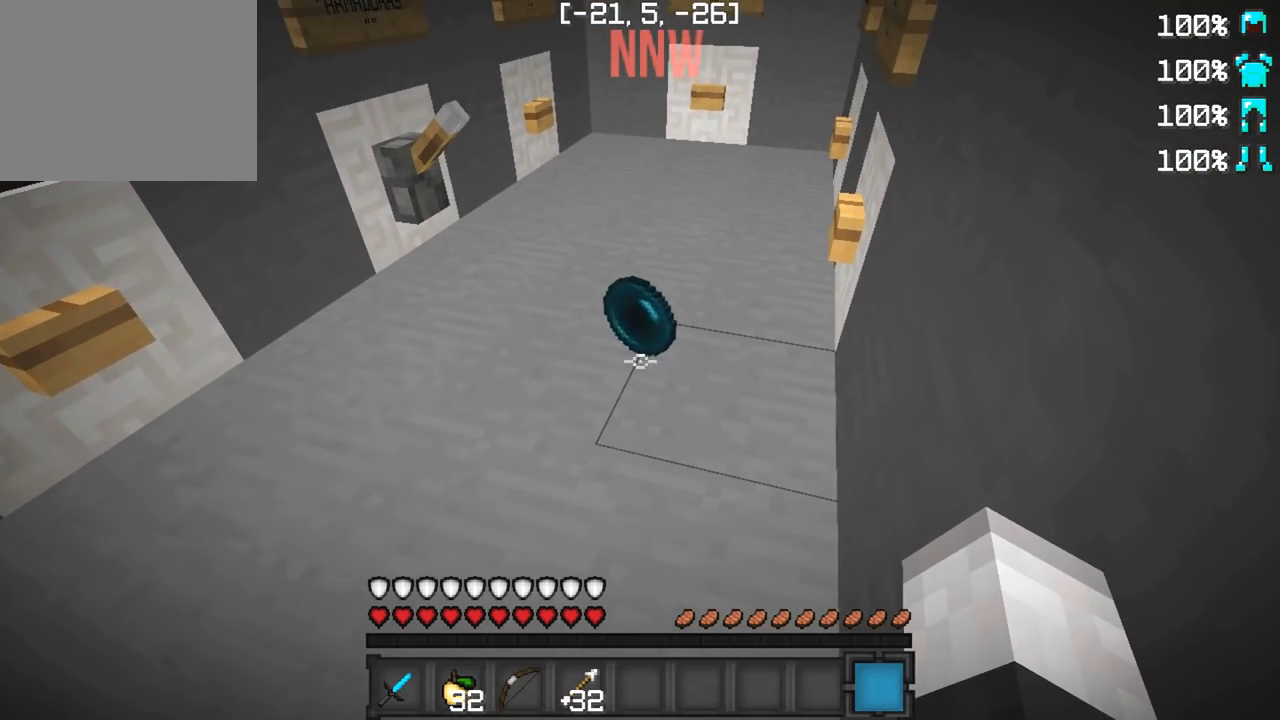
{"keys": ["d"], "events": [[67, "w", "down"], [450, "w", "up"], [467, "d", "down"]]}
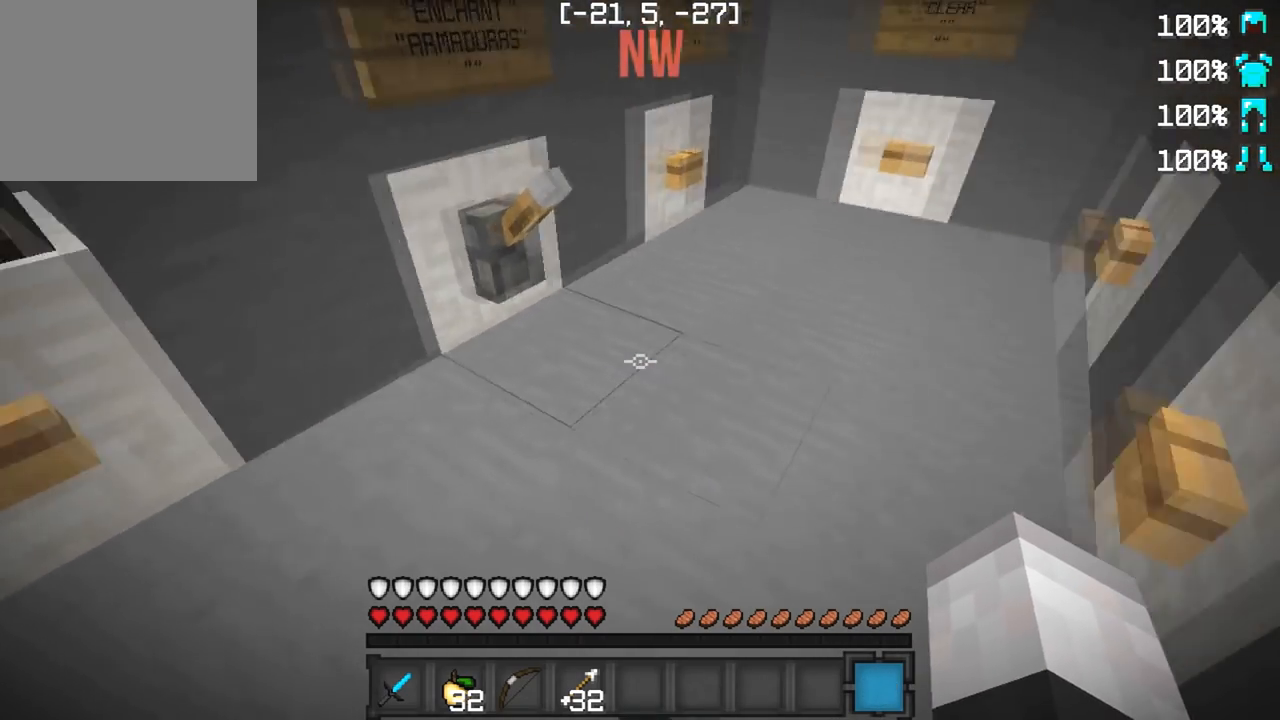
{"keys": ["a"], "events": [[233, "d", "up"], [317, "a", "down"]]}
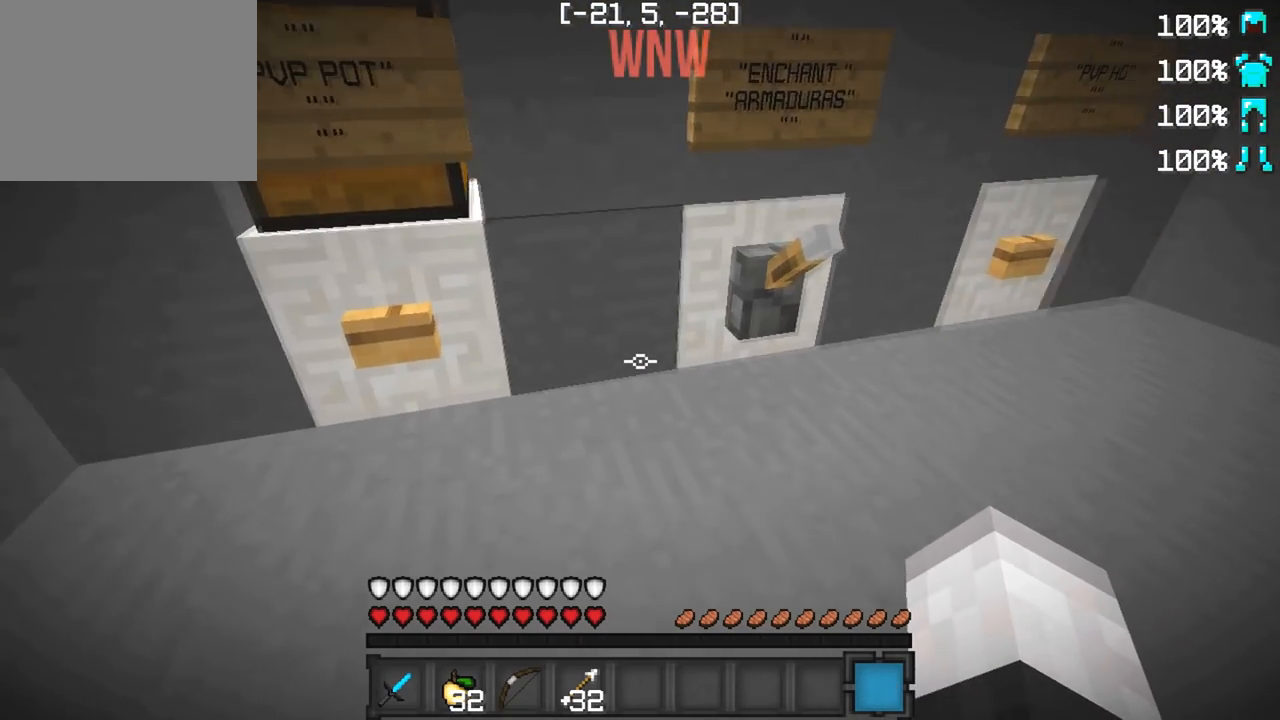
{"keys": ["d"], "events": [[17, "d", "down"], [33, "a", "up"]]}
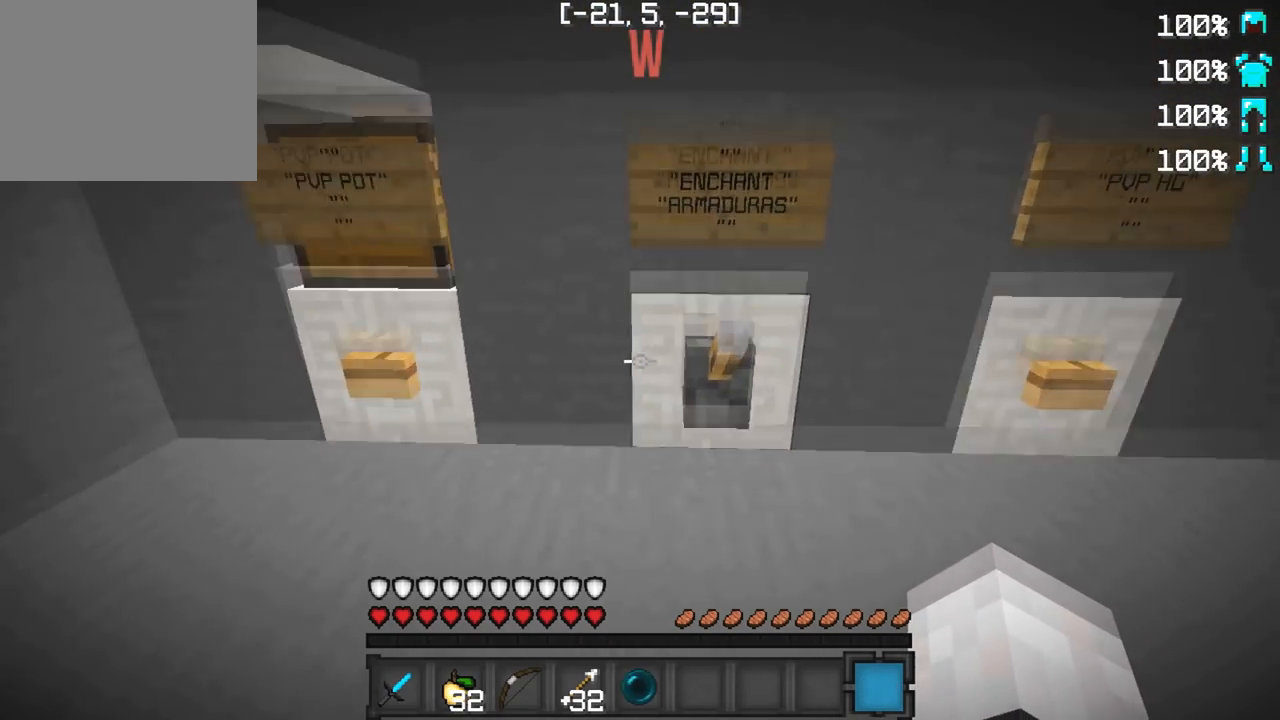
{"keys": [], "events": [[100, "d", "up"]]}